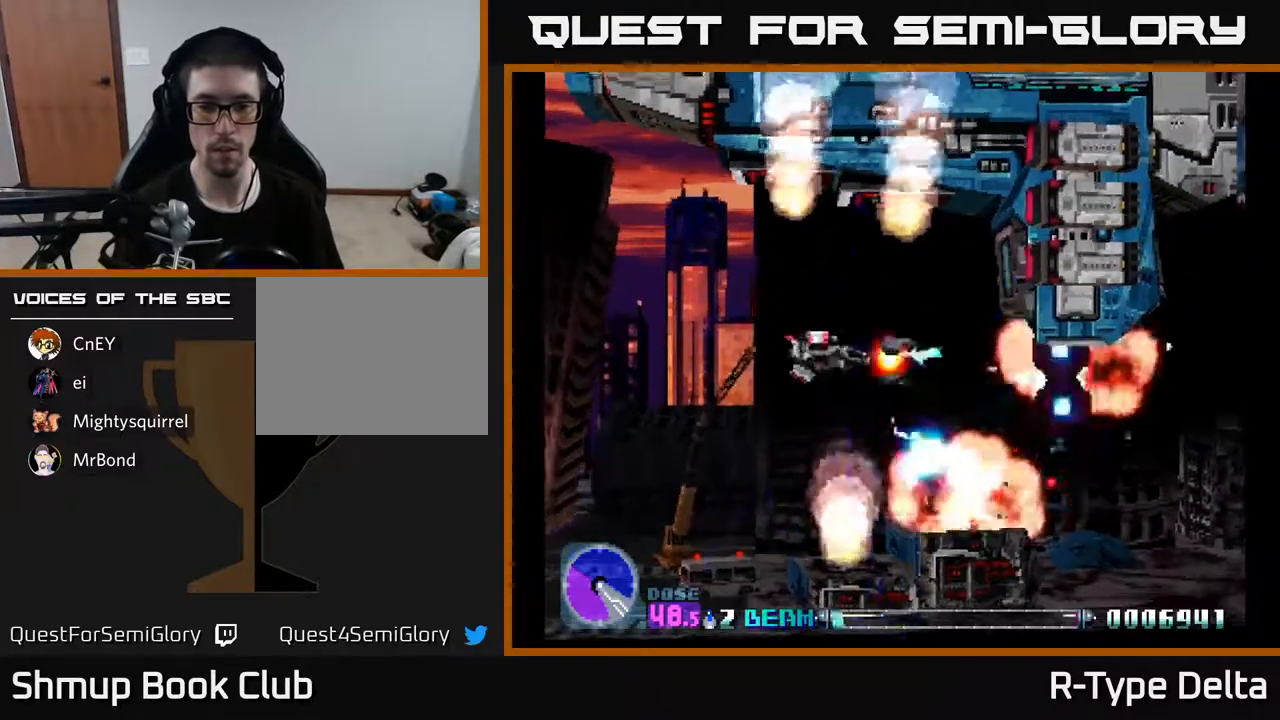
Gameplay with a controller (Xbox layout); each line is a JSON object with the inputs held at the frame after it. "events" lists button and stick changes between this image and that frame as [ms after this image, input, new state], when the widget could be followed in between. Not read: left_stick right_stick.
{"buttons": ["X", "DPAD_DOWN", "DPAD_RIGHT"], "events": [[17, "X", "up"], [33, "DPAD_DOWN", "down"], [50, "X", "down"], [133, "DPAD_DOWN", "up"], [383, "DPAD_DOWN", "down"]]}
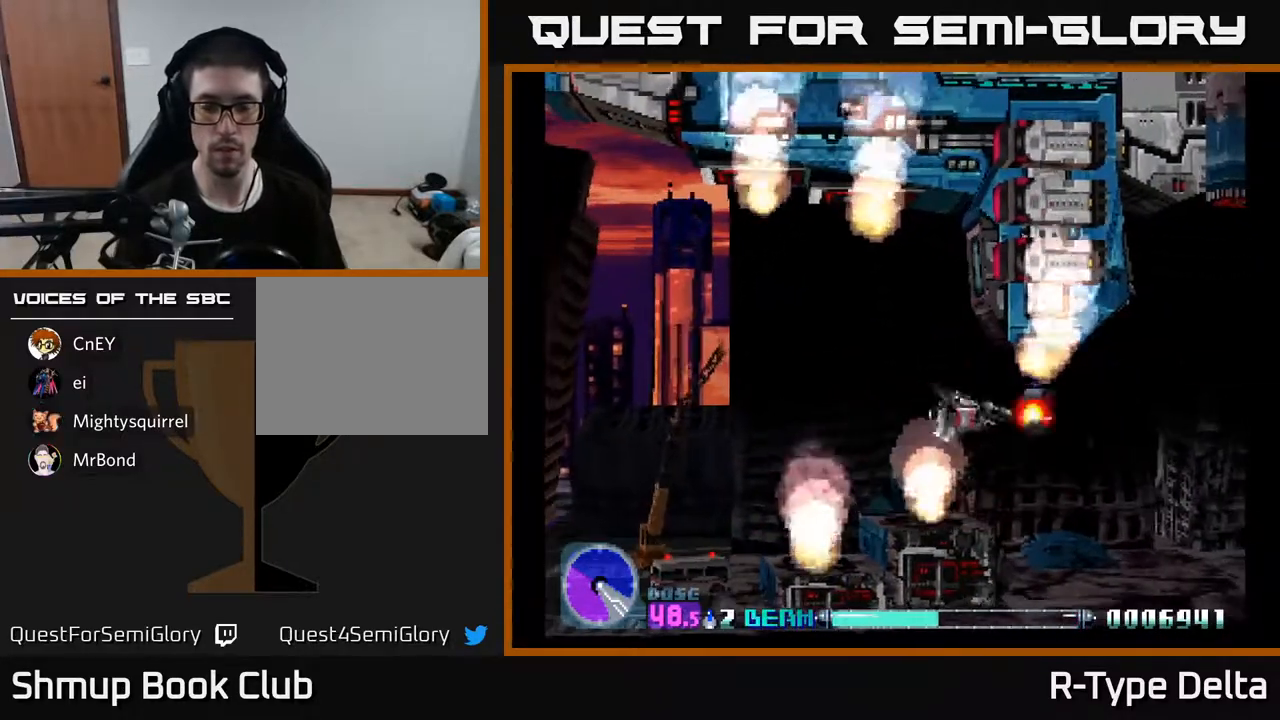
{"buttons": ["X"], "events": [[350, "DPAD_DOWN", "up"], [417, "DPAD_RIGHT", "up"]]}
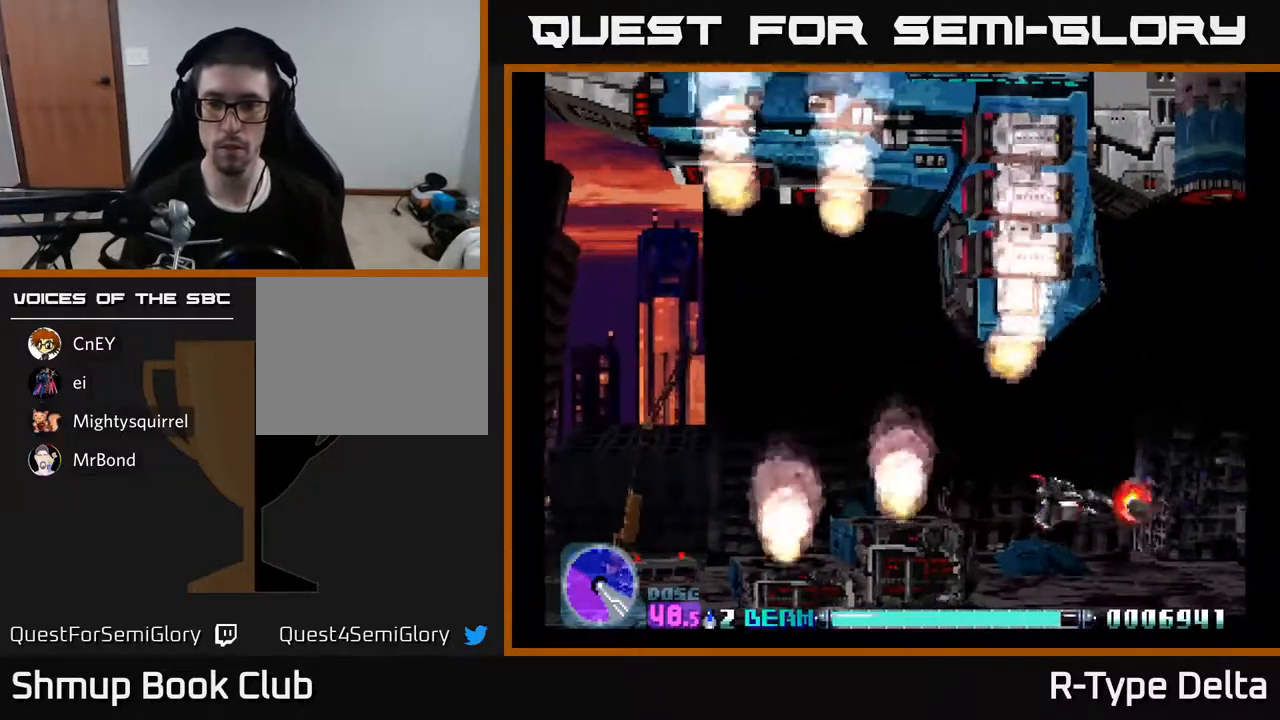
{"buttons": ["X"], "events": [[50, "DPAD_UP", "down"], [483, "DPAD_UP", "up"]]}
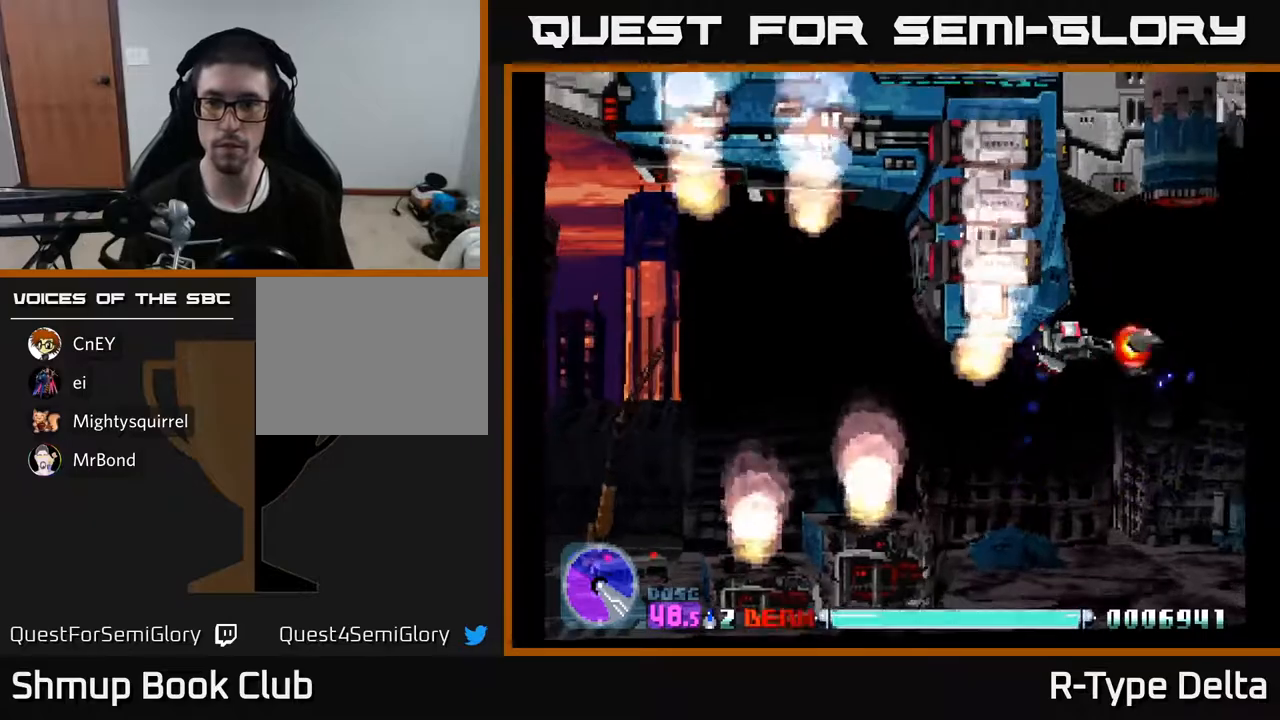
{"buttons": ["X"], "events": []}
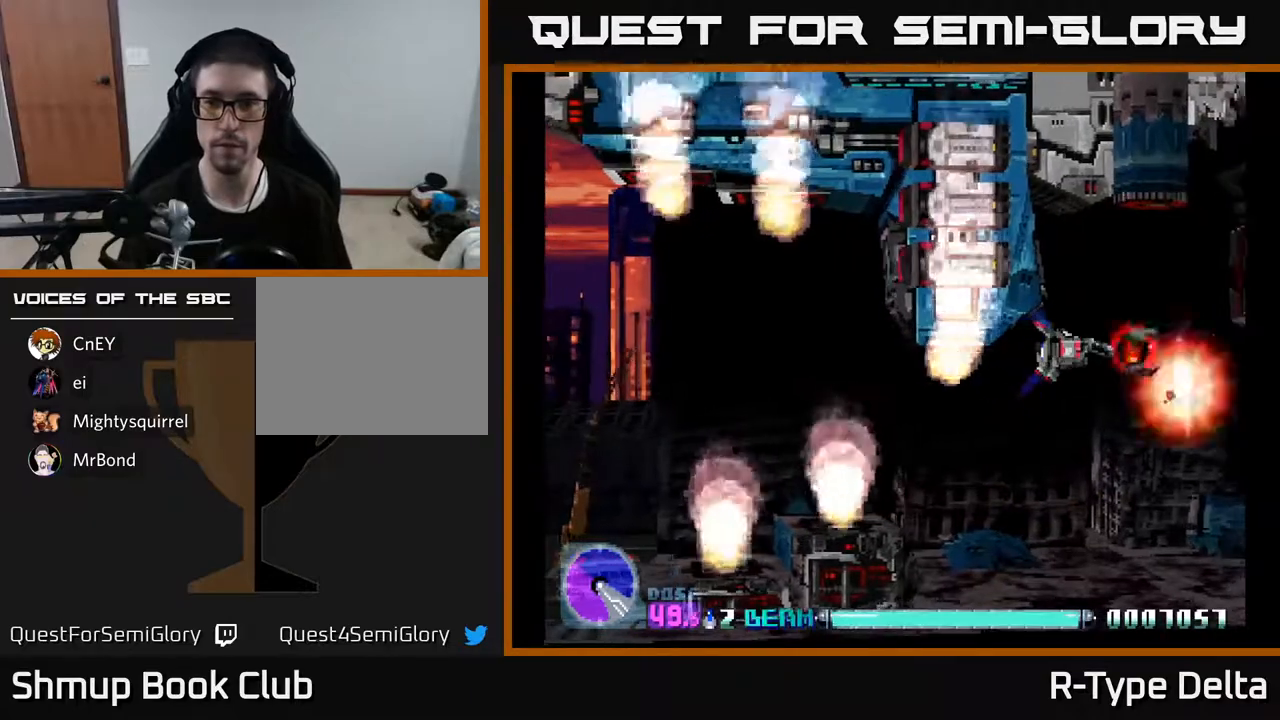
{"buttons": ["X"], "events": [[17, "DPAD_DOWN", "down"], [167, "DPAD_DOWN", "up"], [283, "DPAD_RIGHT", "down"], [300, "DPAD_UP", "down"], [333, "DPAD_UP", "up"], [500, "DPAD_RIGHT", "up"]]}
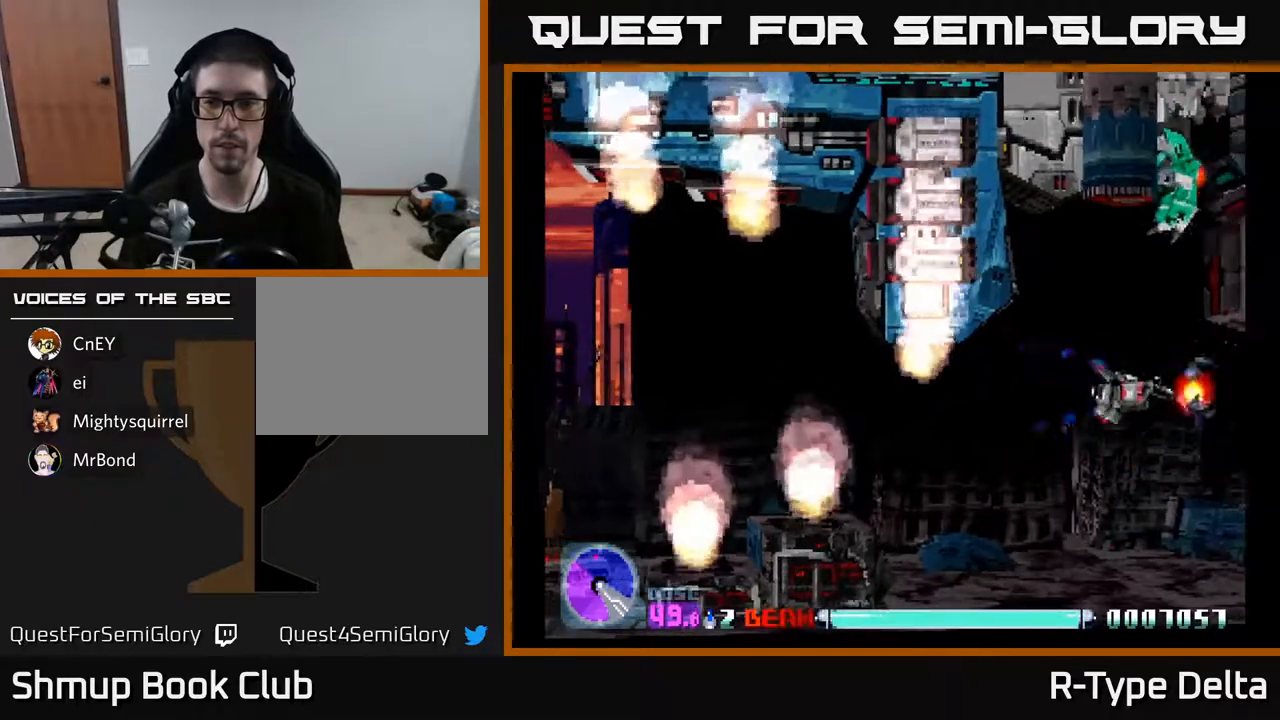
{"buttons": ["X"], "events": [[17, "DPAD_UP", "down"], [33, "DPAD_LEFT", "down"], [67, "DPAD_UP", "up"], [150, "DPAD_UP", "down"], [300, "DPAD_LEFT", "up"], [333, "DPAD_UP", "up"]]}
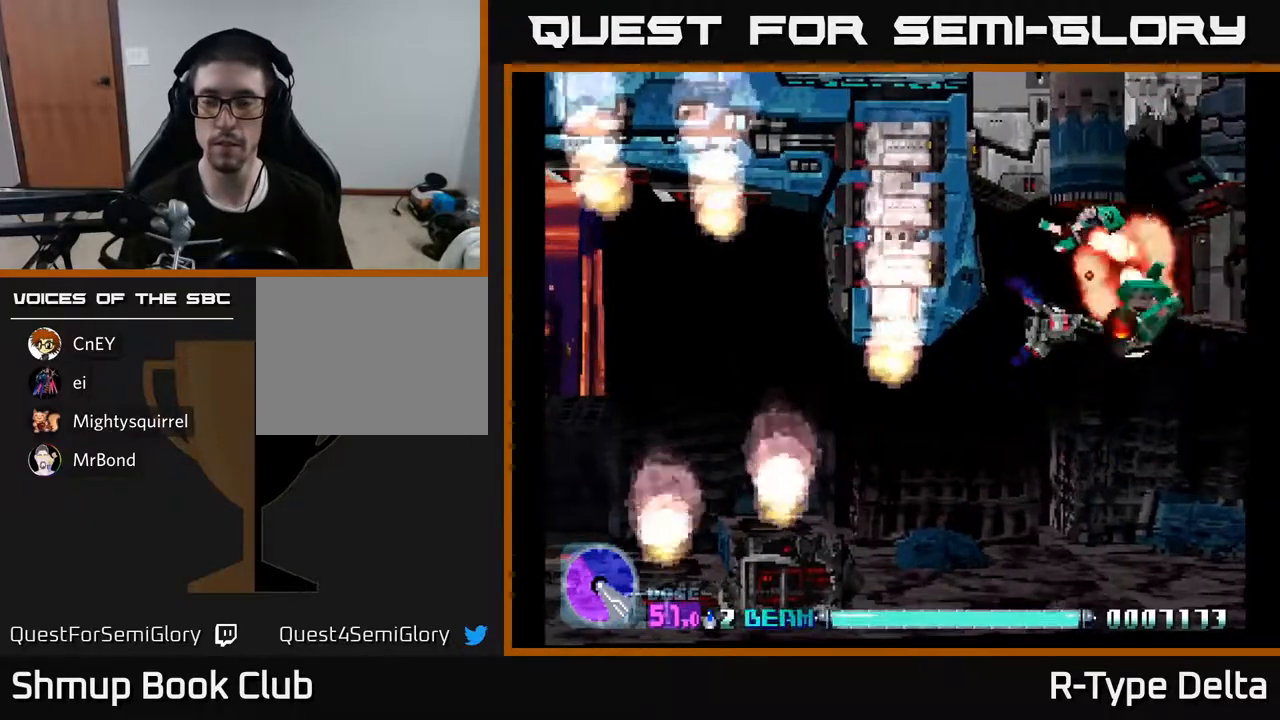
{"buttons": ["X"], "events": [[233, "DPAD_LEFT", "down"], [350, "DPAD_LEFT", "up"], [350, "DPAD_UP", "down"], [400, "DPAD_UP", "up"]]}
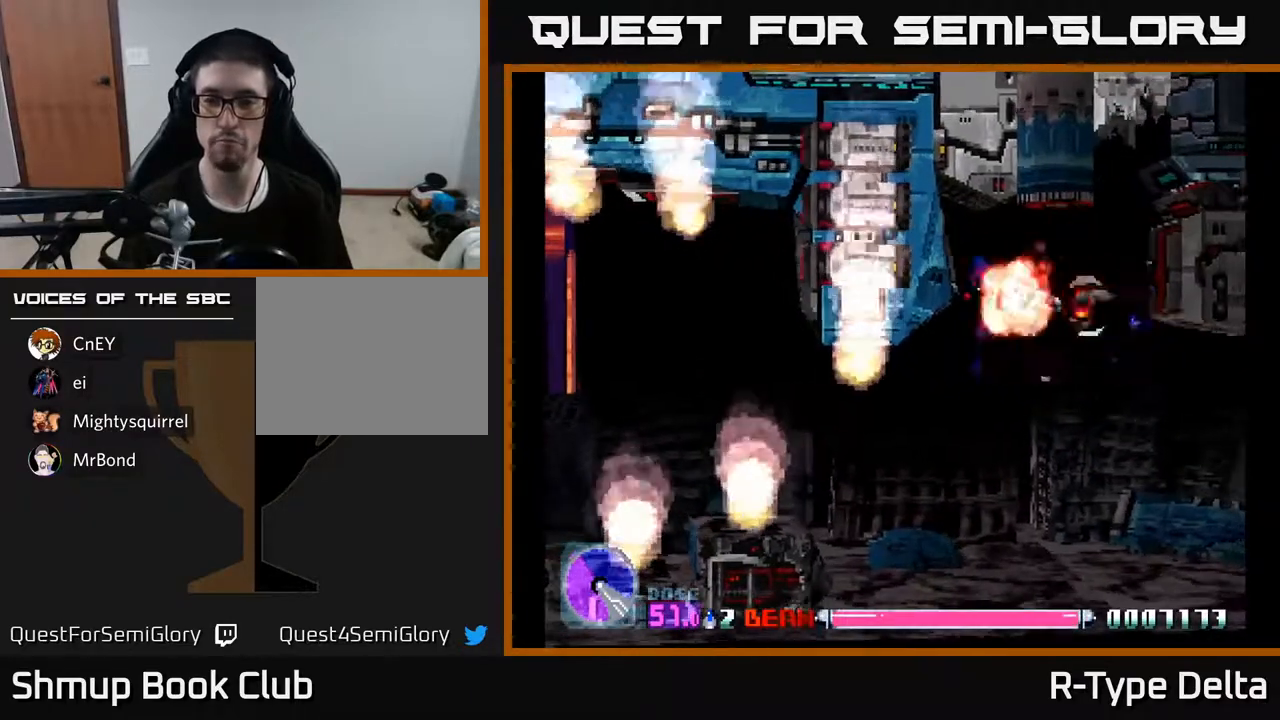
{"buttons": ["X"], "events": [[200, "DPAD_UP", "down"], [300, "DPAD_UP", "up"]]}
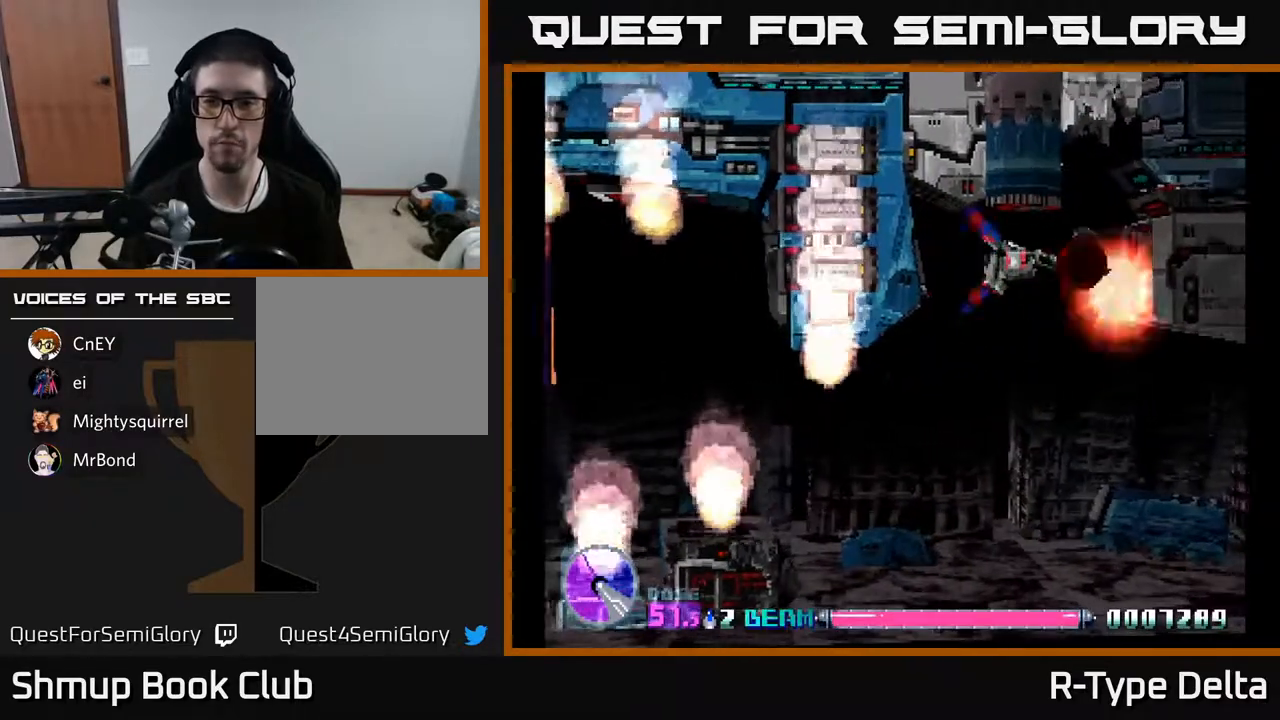
{"buttons": ["X"], "events": [[183, "DPAD_DOWN", "down"], [300, "DPAD_DOWN", "up"]]}
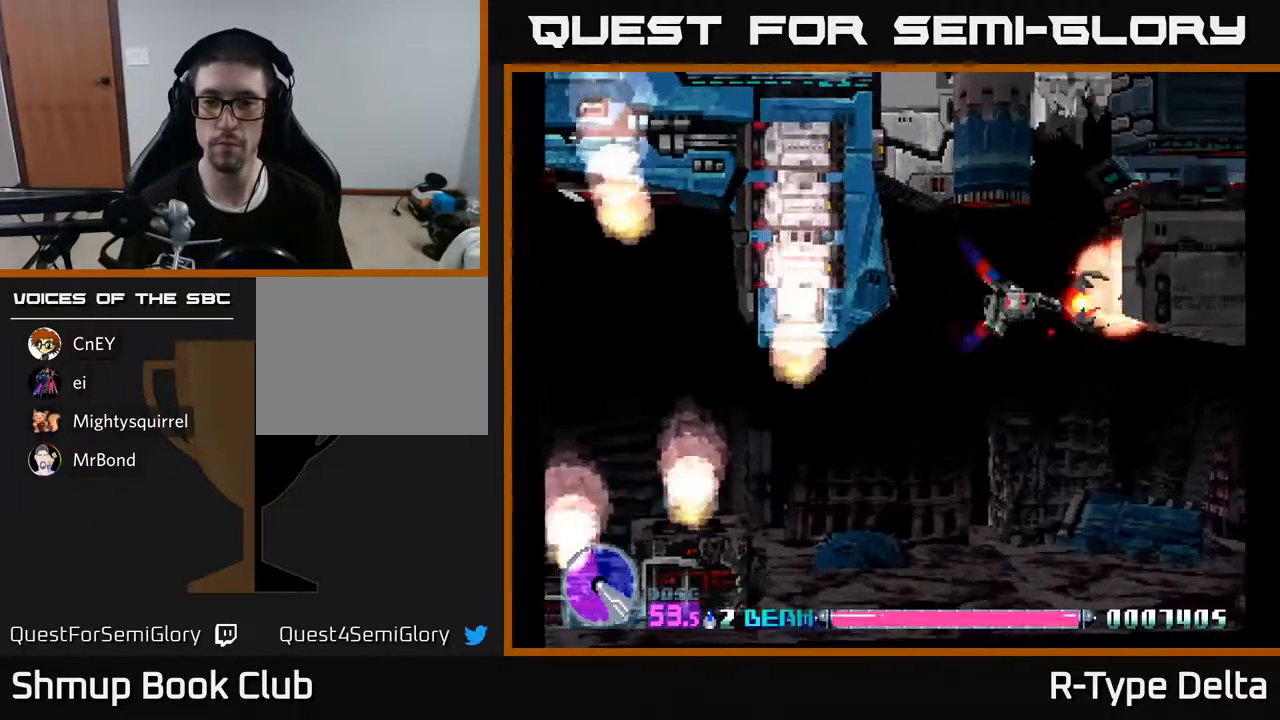
{"buttons": ["X"], "events": [[17, "DPAD_LEFT", "down"], [133, "DPAD_LEFT", "up"]]}
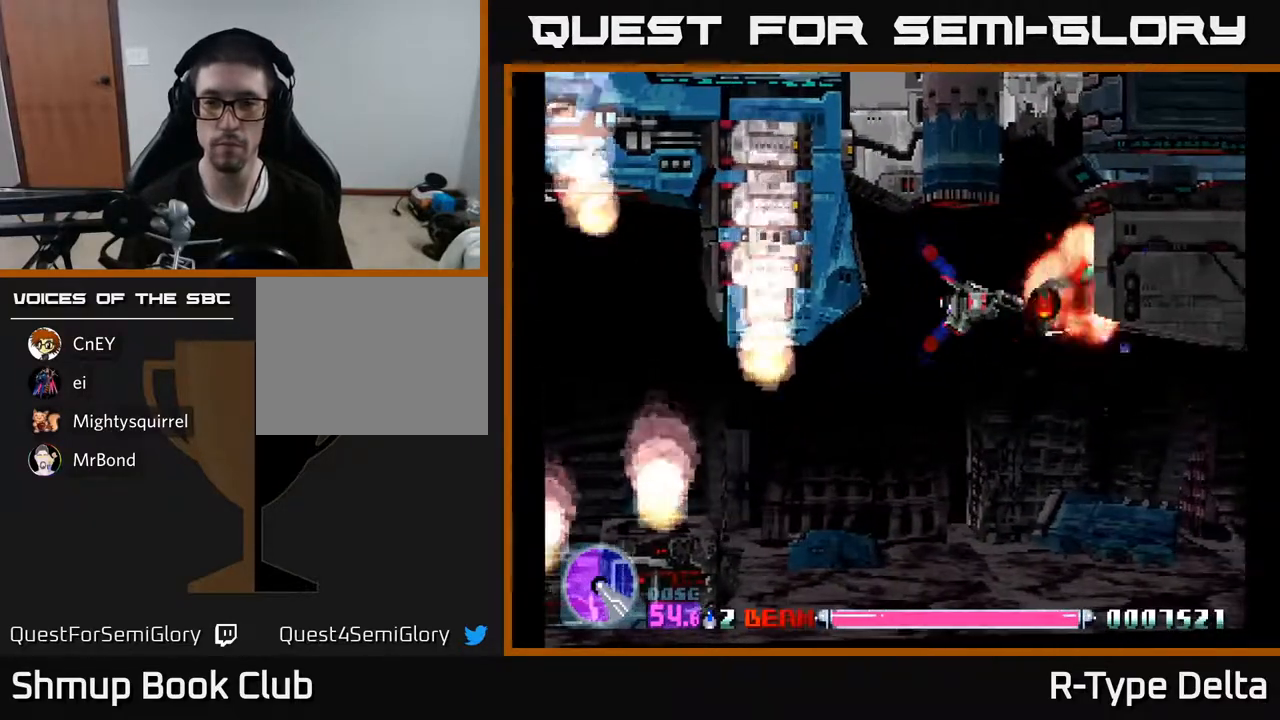
{"buttons": ["X", "DPAD_LEFT"], "events": [[433, "DPAD_LEFT", "down"]]}
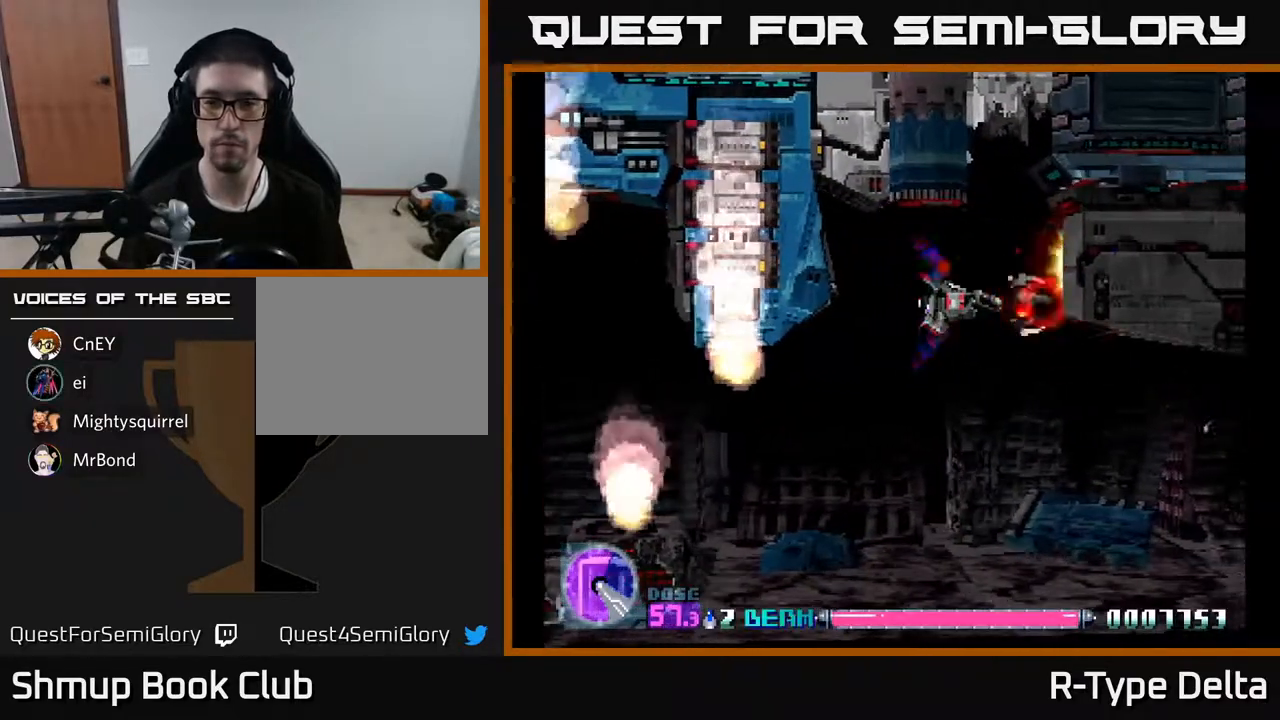
{"buttons": ["X", "DPAD_LEFT"], "events": [[50, "DPAD_LEFT", "up"], [433, "DPAD_LEFT", "down"]]}
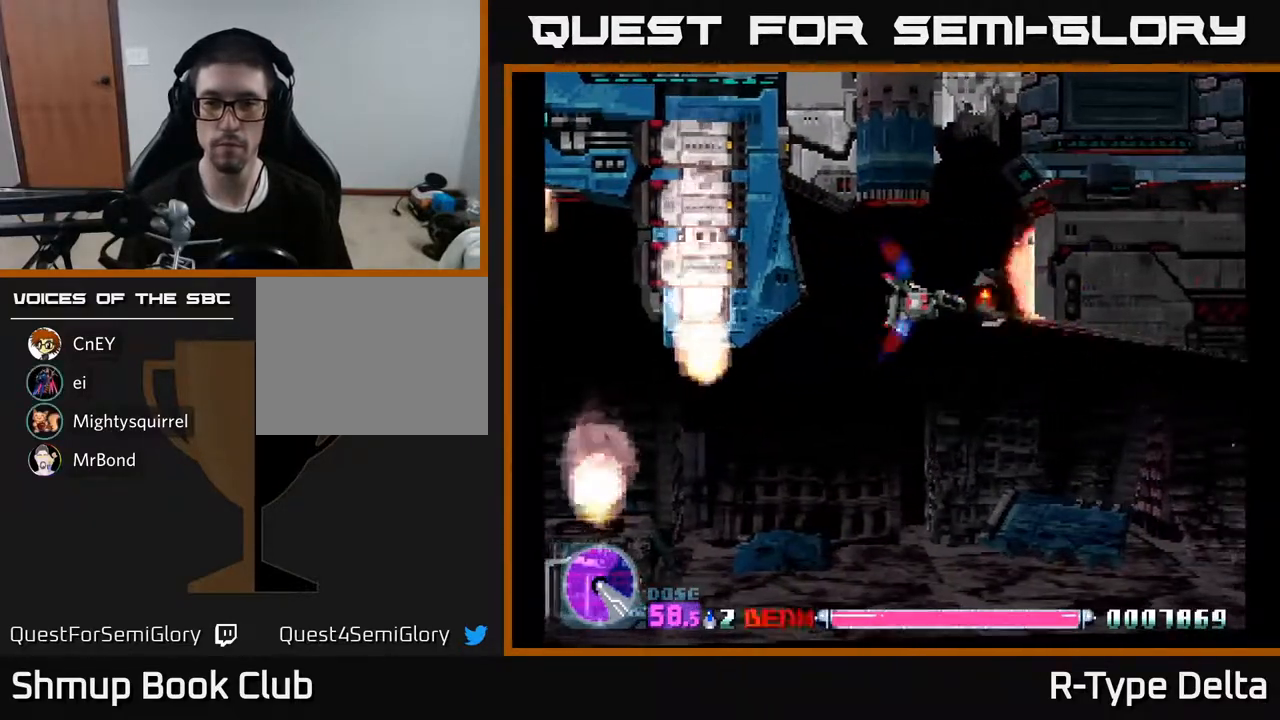
{"buttons": ["X"], "events": [[67, "DPAD_LEFT", "up"]]}
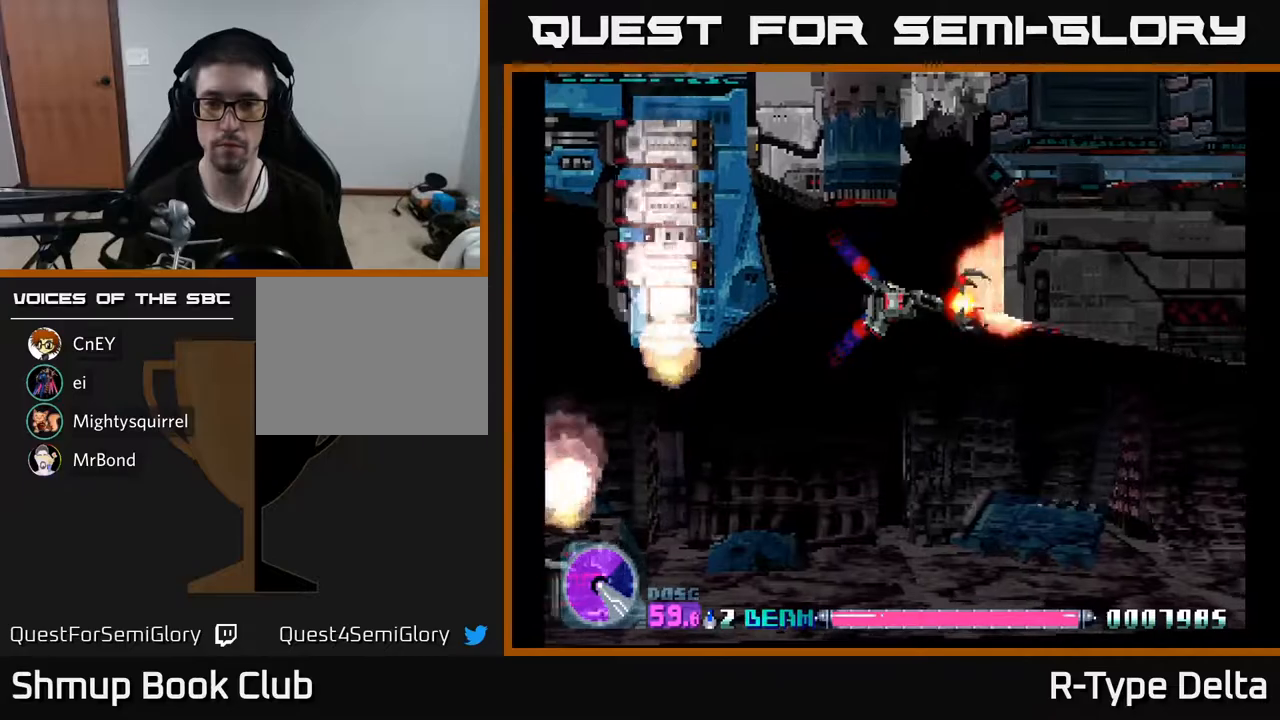
{"buttons": ["X"], "events": [[333, "DPAD_LEFT", "down"], [400, "DPAD_LEFT", "up"]]}
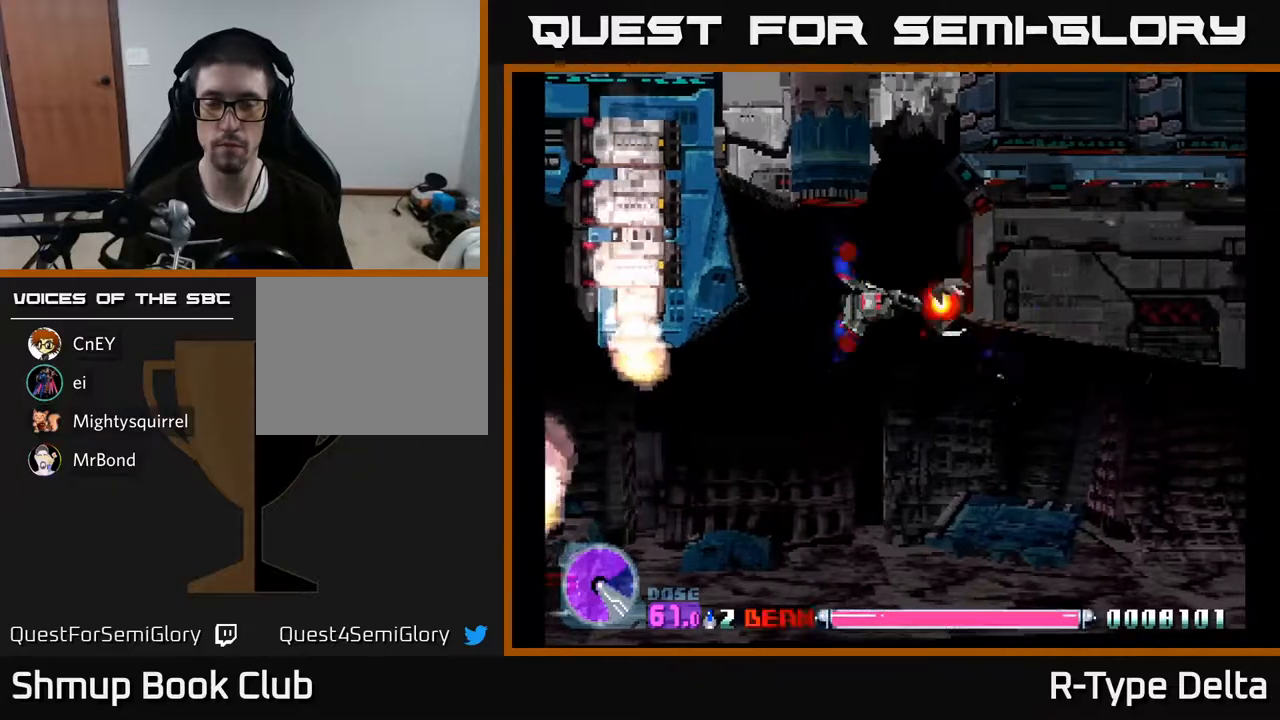
{"buttons": ["X"], "events": [[317, "DPAD_LEFT", "down"], [450, "DPAD_LEFT", "up"]]}
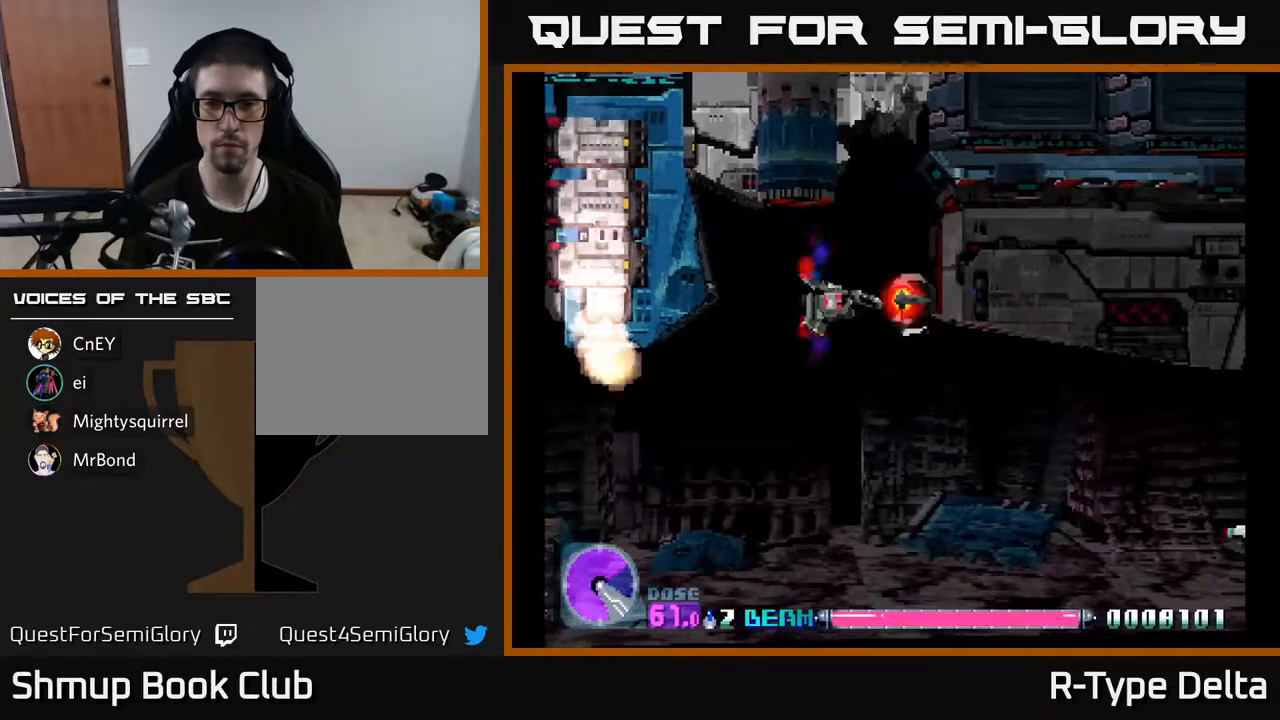
{"buttons": ["X"], "events": []}
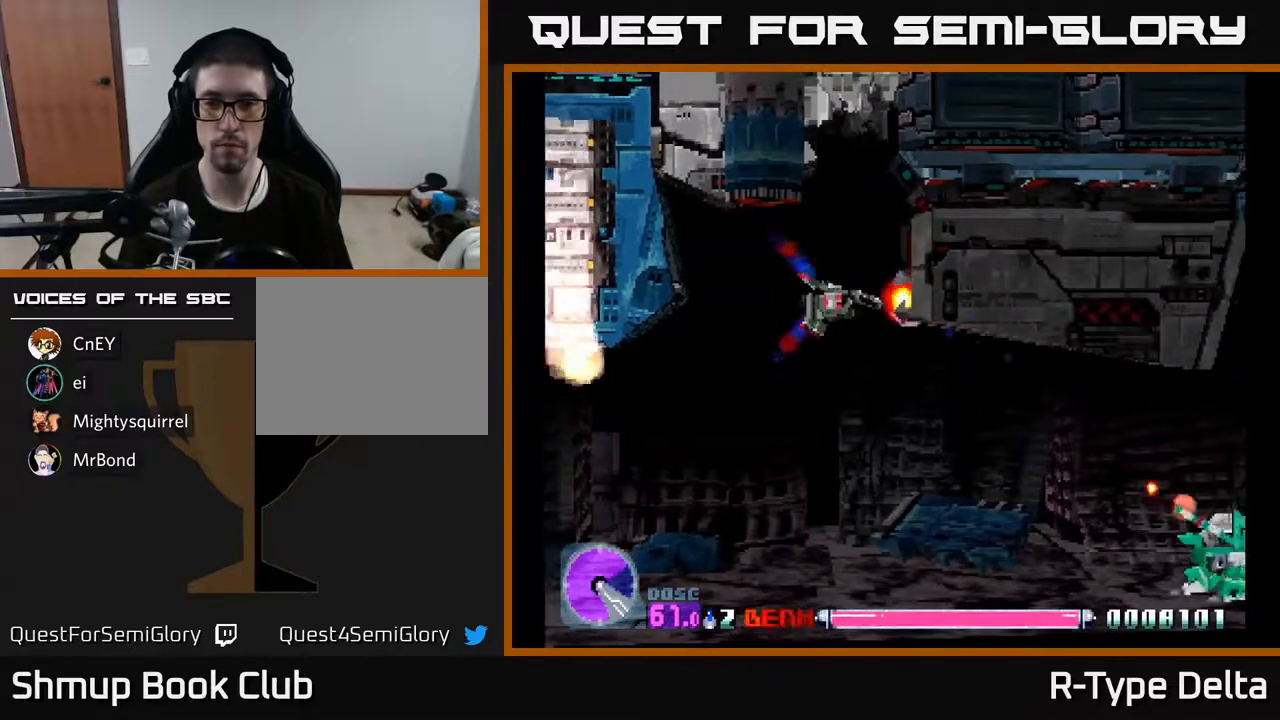
{"buttons": ["X", "DPAD_RIGHT"], "events": [[50, "DPAD_DOWN", "down"], [300, "DPAD_RIGHT", "down"], [450, "DPAD_DOWN", "up"]]}
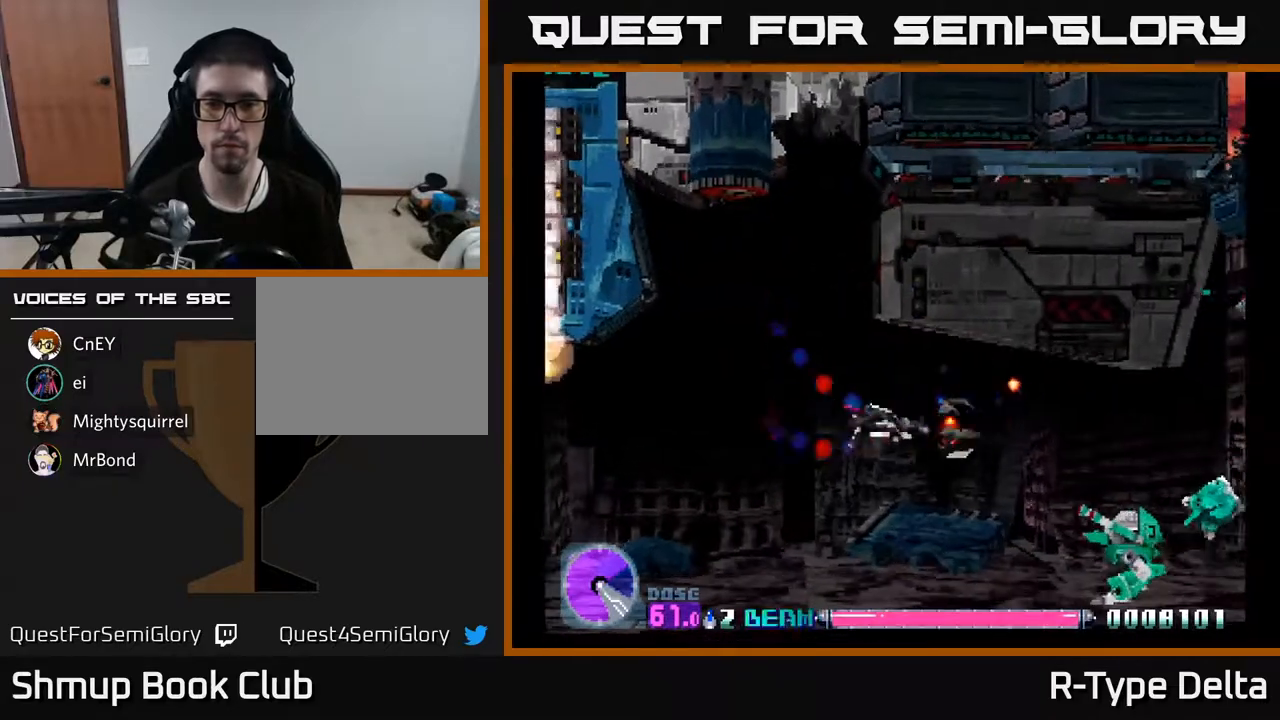
{"buttons": ["X"], "events": [[83, "DPAD_DOWN", "down"], [367, "DPAD_DOWN", "up"], [400, "DPAD_RIGHT", "up"]]}
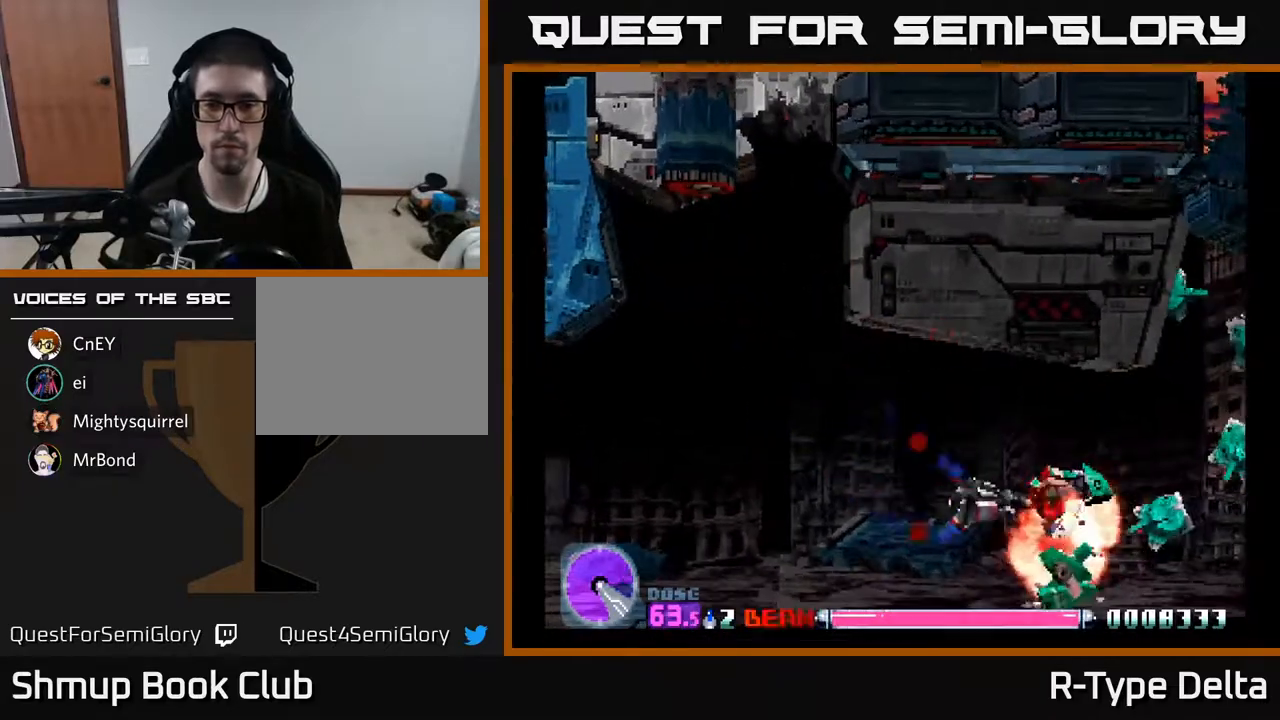
{"buttons": ["X"], "events": [[300, "DPAD_RIGHT", "down"], [483, "DPAD_RIGHT", "up"]]}
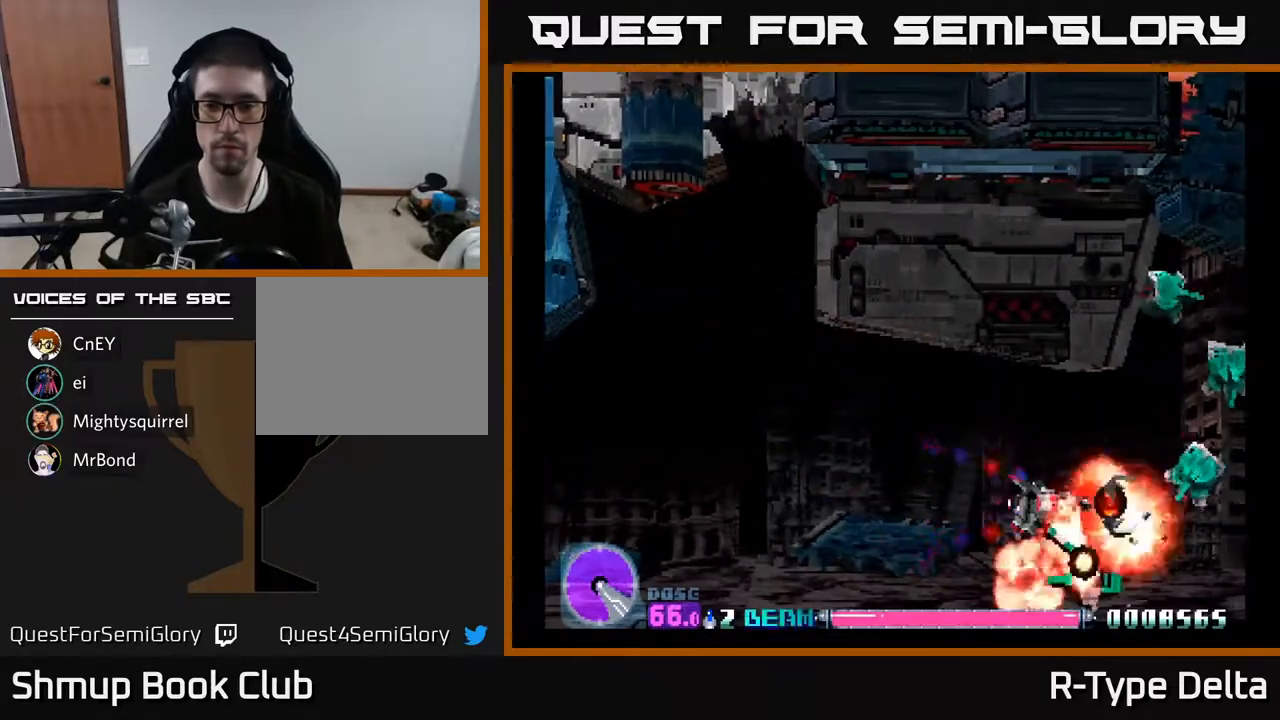
{"buttons": ["X"], "events": []}
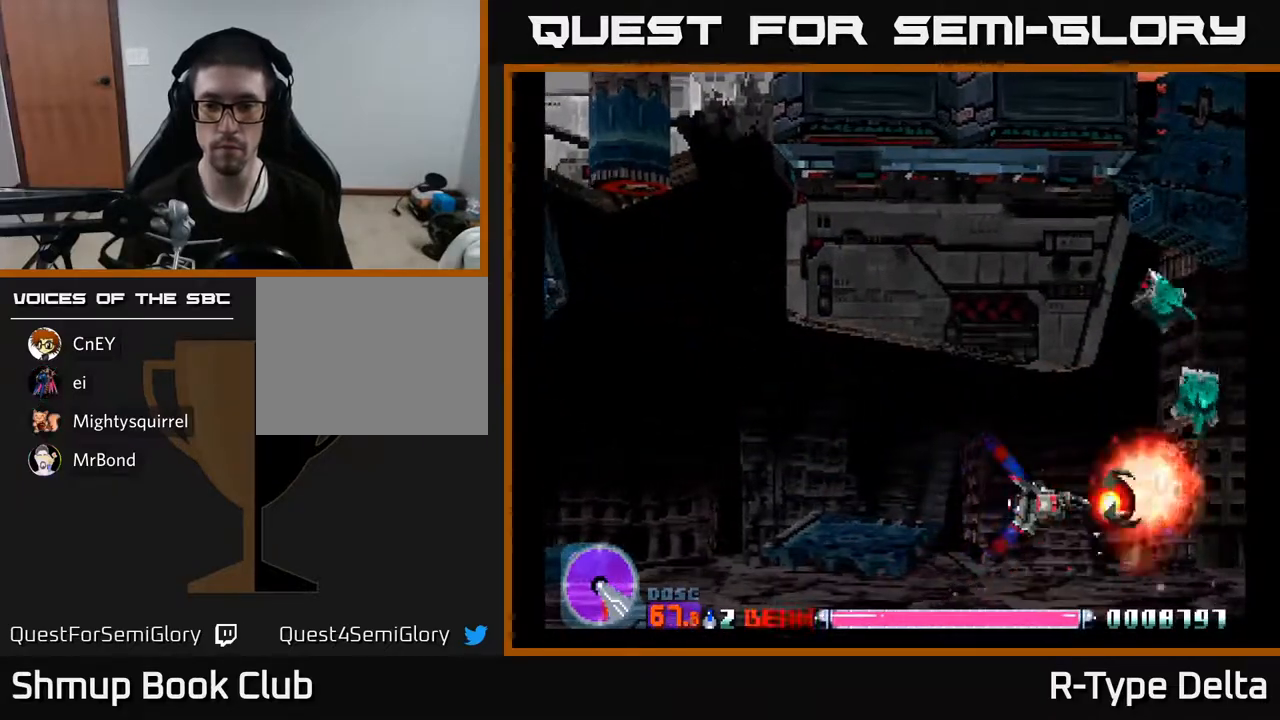
{"buttons": ["X"], "events": []}
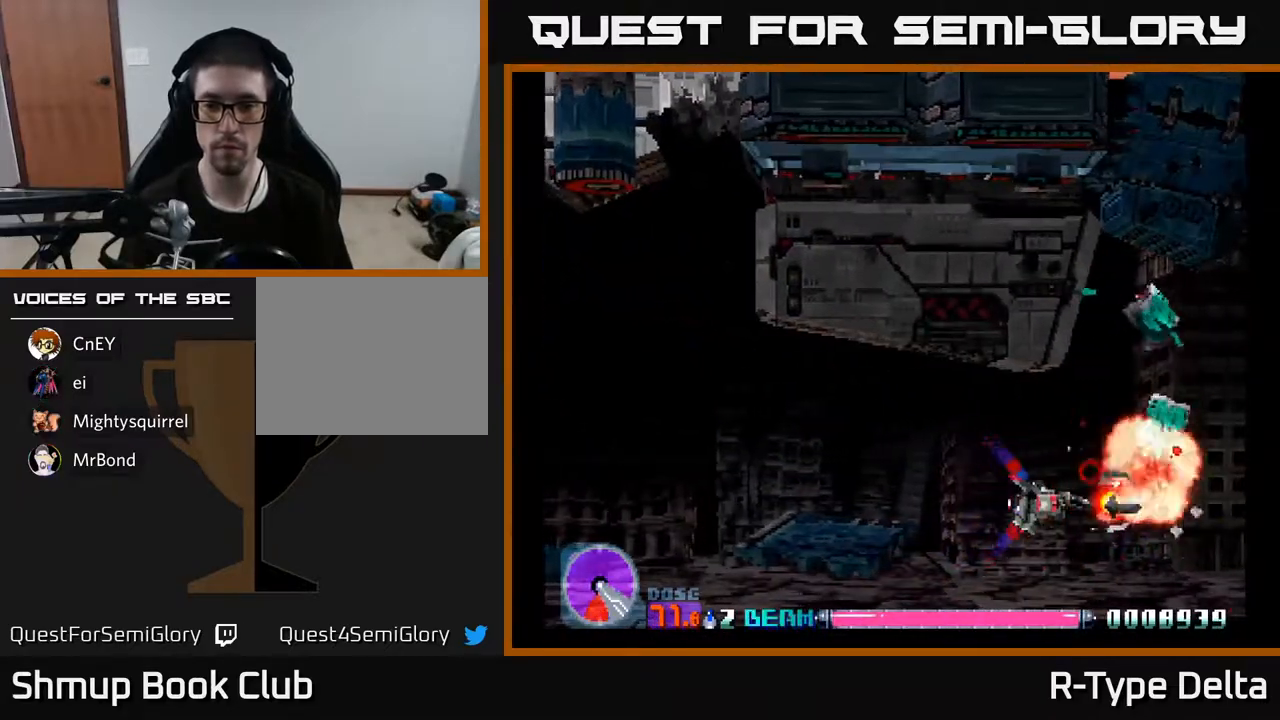
{"buttons": ["X"], "events": [[300, "DPAD_UP", "down"], [350, "DPAD_LEFT", "down"], [400, "DPAD_UP", "up"], [417, "DPAD_LEFT", "up"]]}
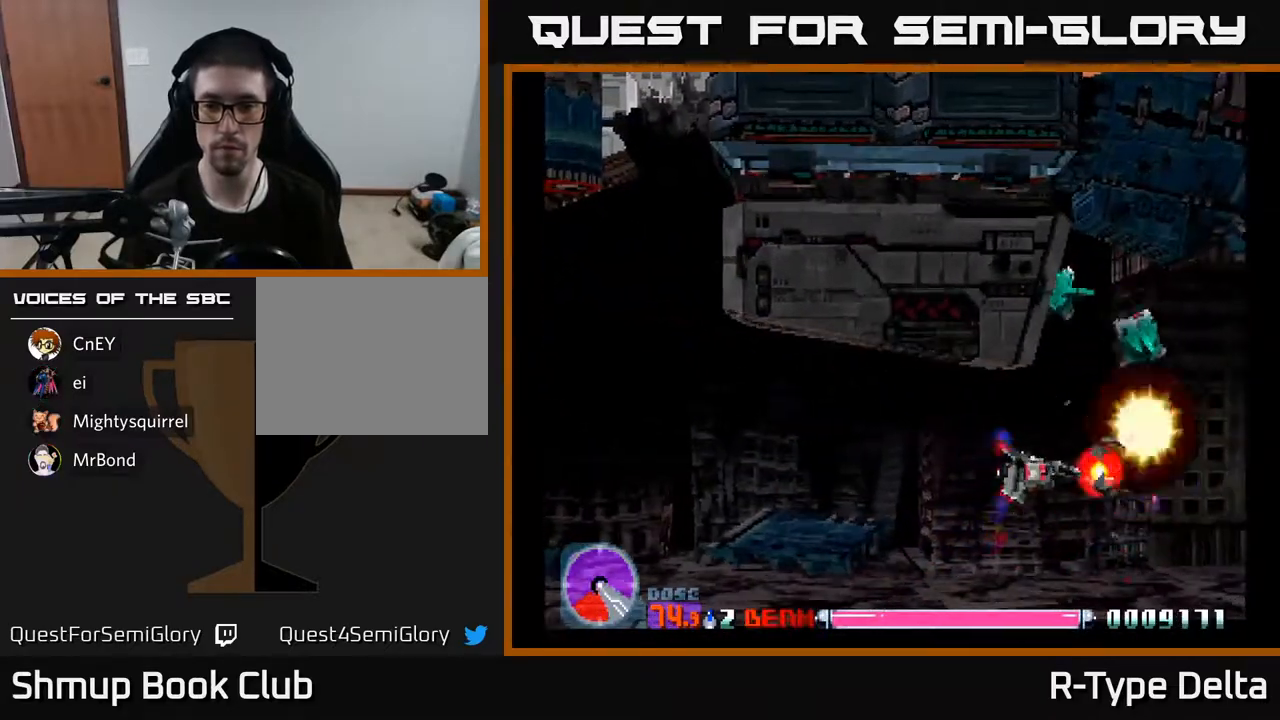
{"buttons": ["X"], "events": [[333, "DPAD_UP", "down"], [417, "DPAD_UP", "up"]]}
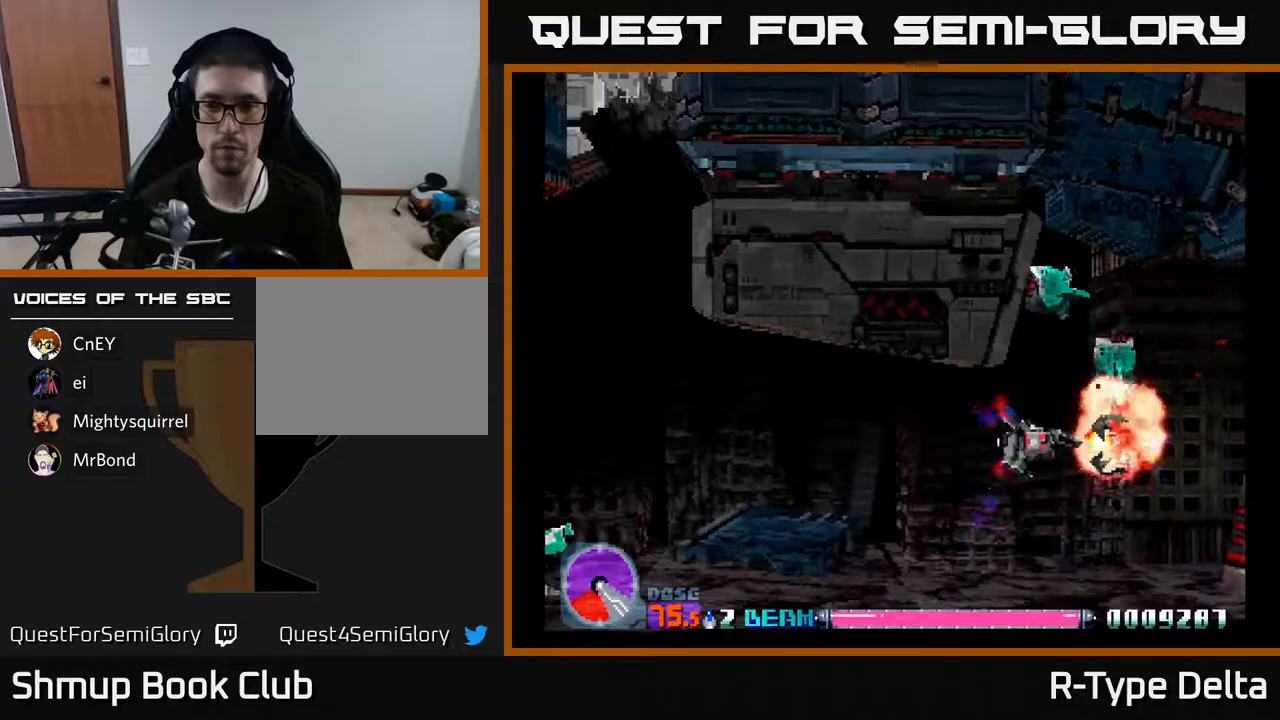
{"buttons": ["X"], "events": [[183, "DPAD_UP", "down"], [233, "DPAD_LEFT", "down"], [250, "DPAD_UP", "up"], [300, "DPAD_LEFT", "up"]]}
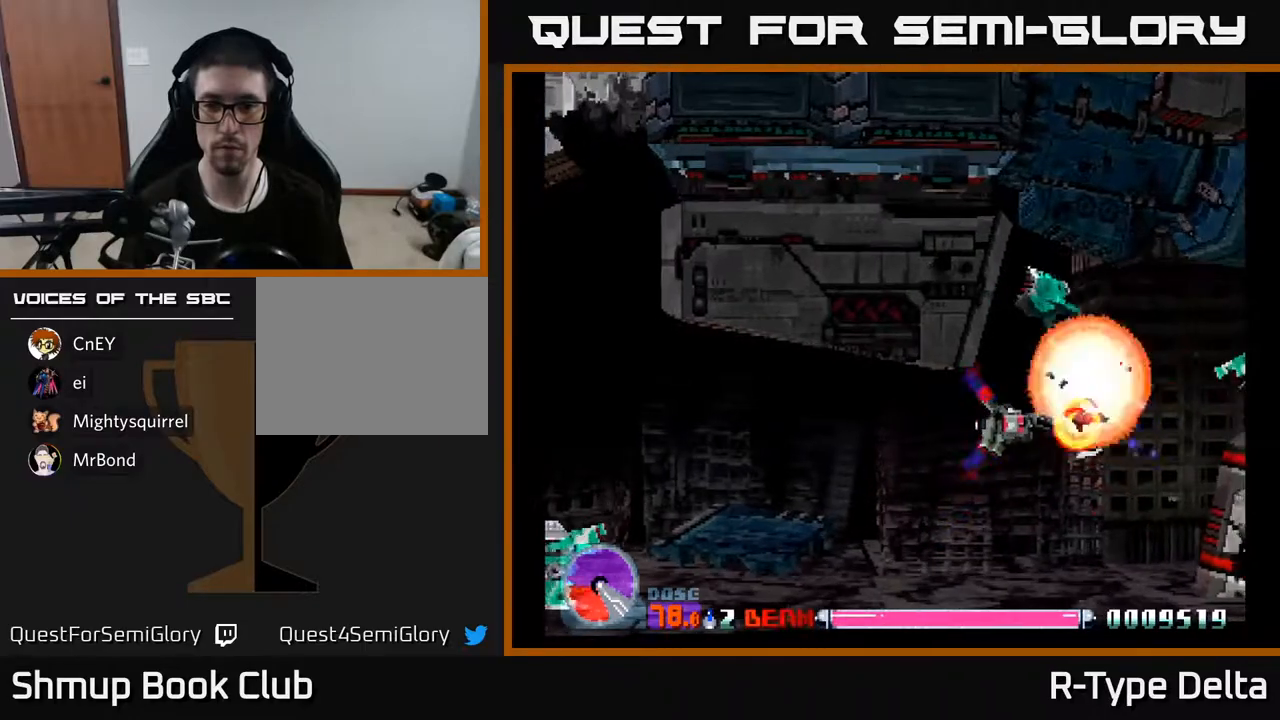
{"buttons": ["X"], "events": [[50, "DPAD_UP", "down"], [83, "DPAD_LEFT", "down"], [117, "DPAD_UP", "up"], [217, "DPAD_LEFT", "up"]]}
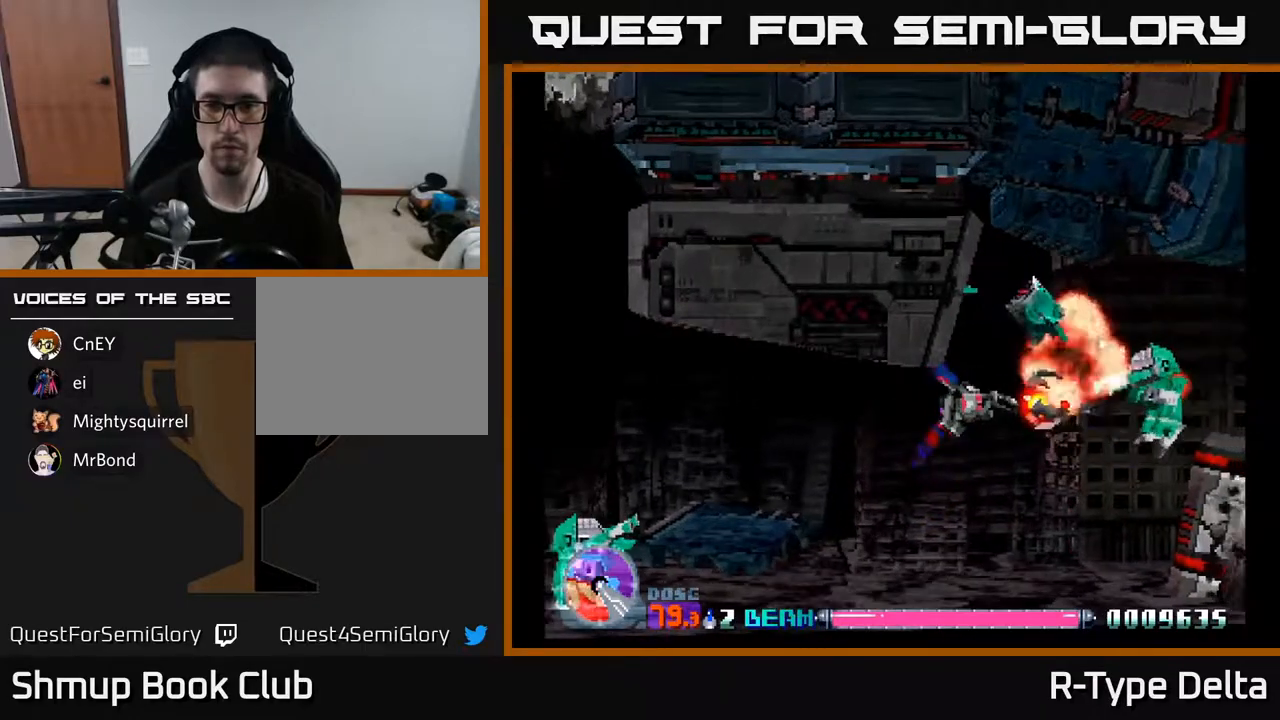
{"buttons": ["X", "DPAD_LEFT"], "events": [[100, "DPAD_DOWN", "down"], [100, "DPAD_RIGHT", "down"], [250, "DPAD_DOWN", "up"], [267, "DPAD_RIGHT", "up"], [300, "DPAD_LEFT", "down"]]}
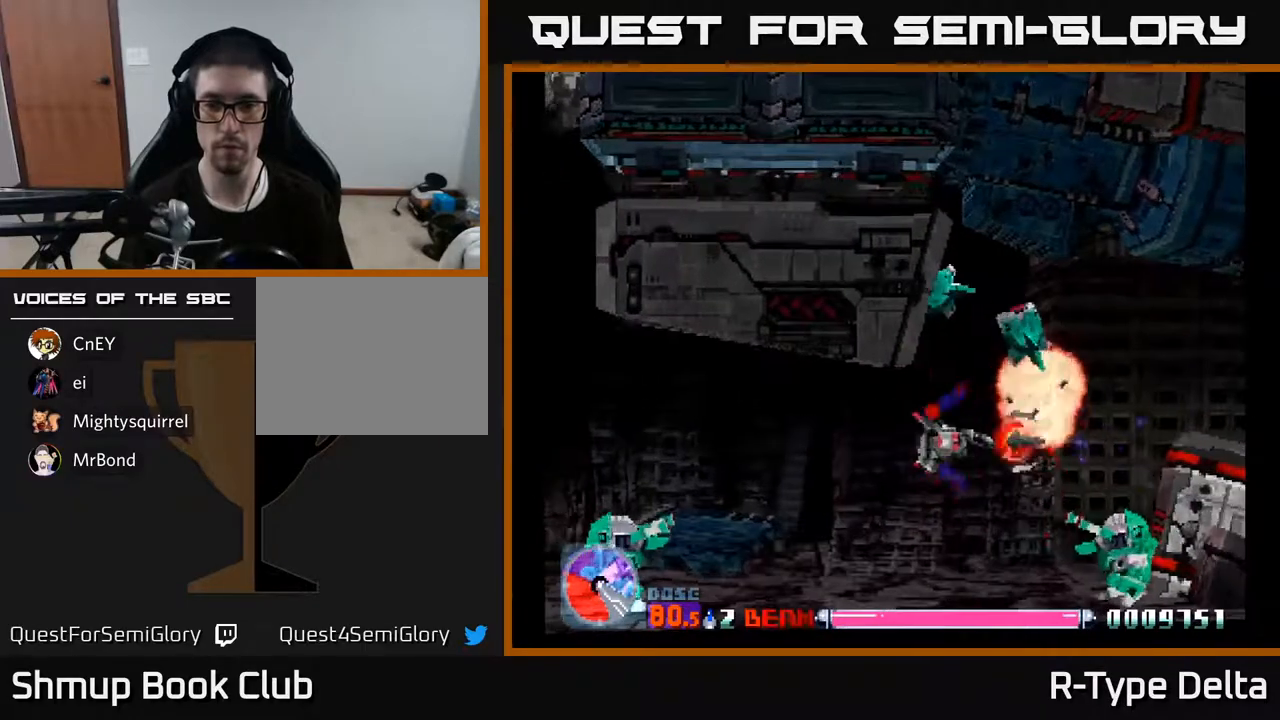
{"buttons": ["X"], "events": [[133, "DPAD_UP", "down"], [150, "DPAD_LEFT", "up"], [283, "DPAD_UP", "up"], [300, "DPAD_LEFT", "down"], [400, "DPAD_LEFT", "up"]]}
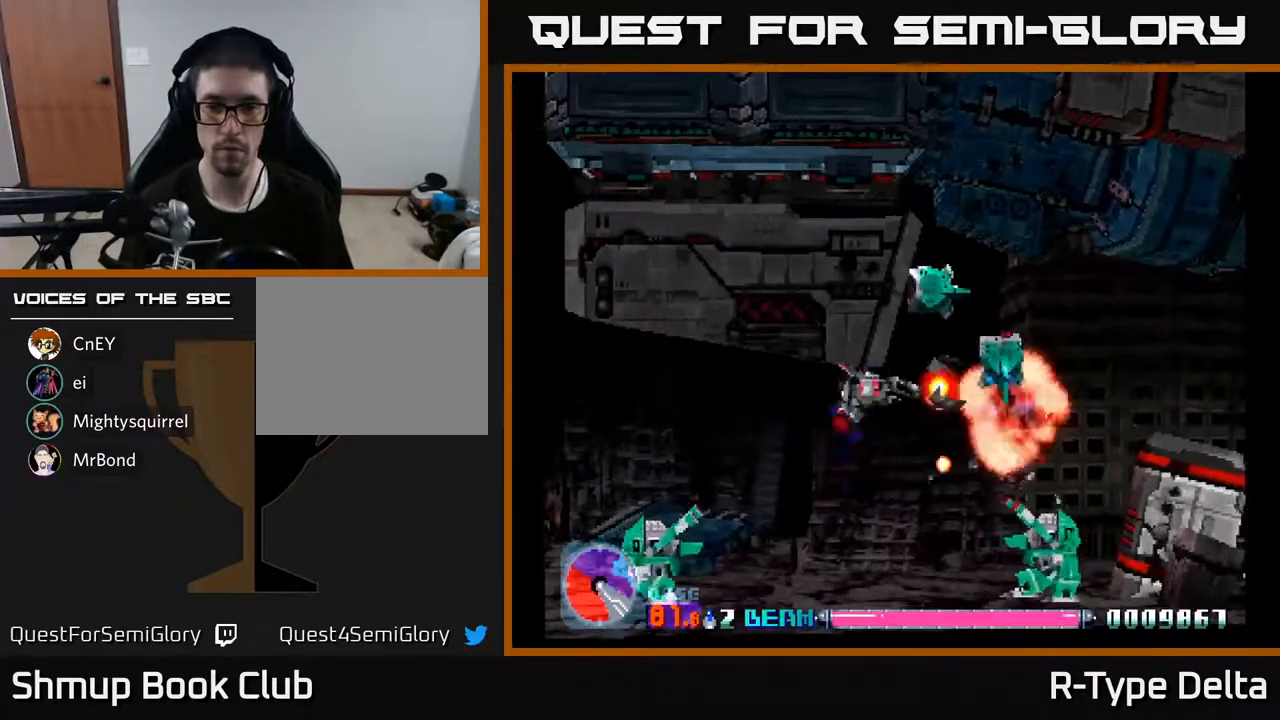
{"buttons": ["X", "DPAD_DOWN", "DPAD_RIGHT"], "events": [[33, "DPAD_DOWN", "down"], [33, "DPAD_LEFT", "down"], [200, "DPAD_DOWN", "up"], [300, "DPAD_DOWN", "down"], [367, "DPAD_LEFT", "up"], [450, "DPAD_RIGHT", "down"]]}
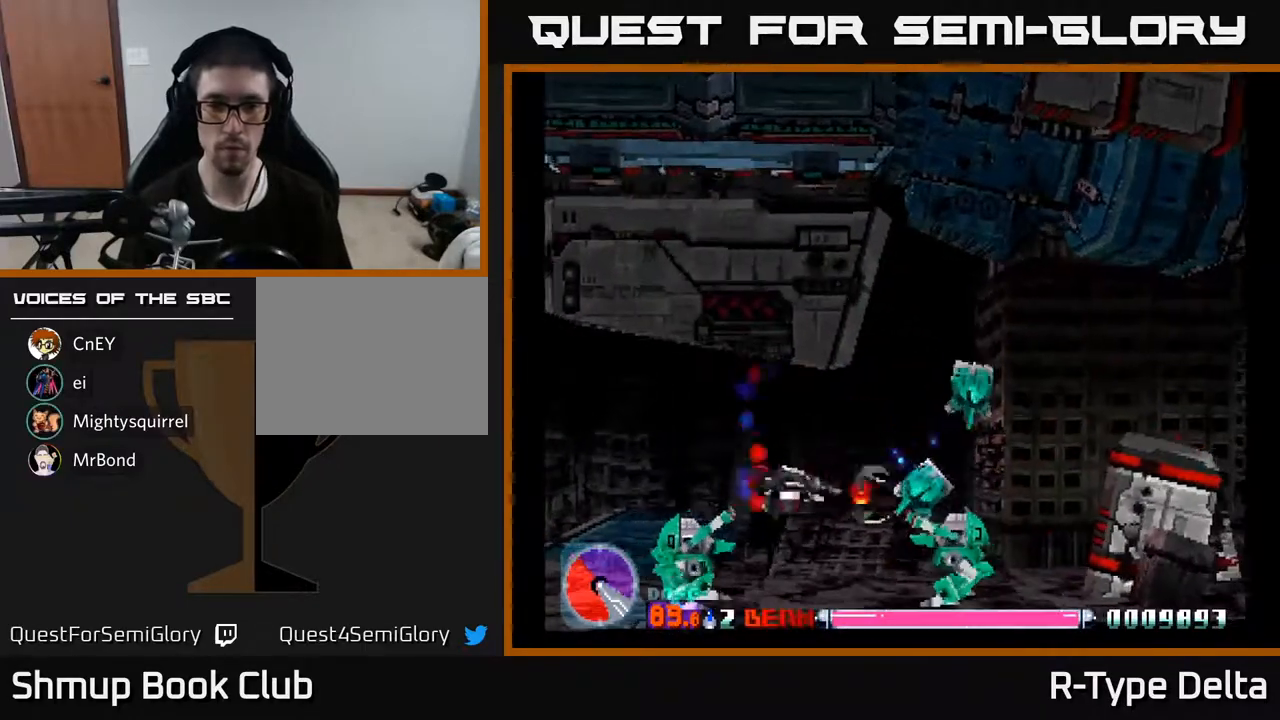
{"buttons": ["X", "DPAD_LEFT"], "events": [[133, "DPAD_DOWN", "up"], [150, "DPAD_UP", "down"], [167, "DPAD_RIGHT", "up"], [300, "DPAD_LEFT", "down"], [450, "DPAD_UP", "up"]]}